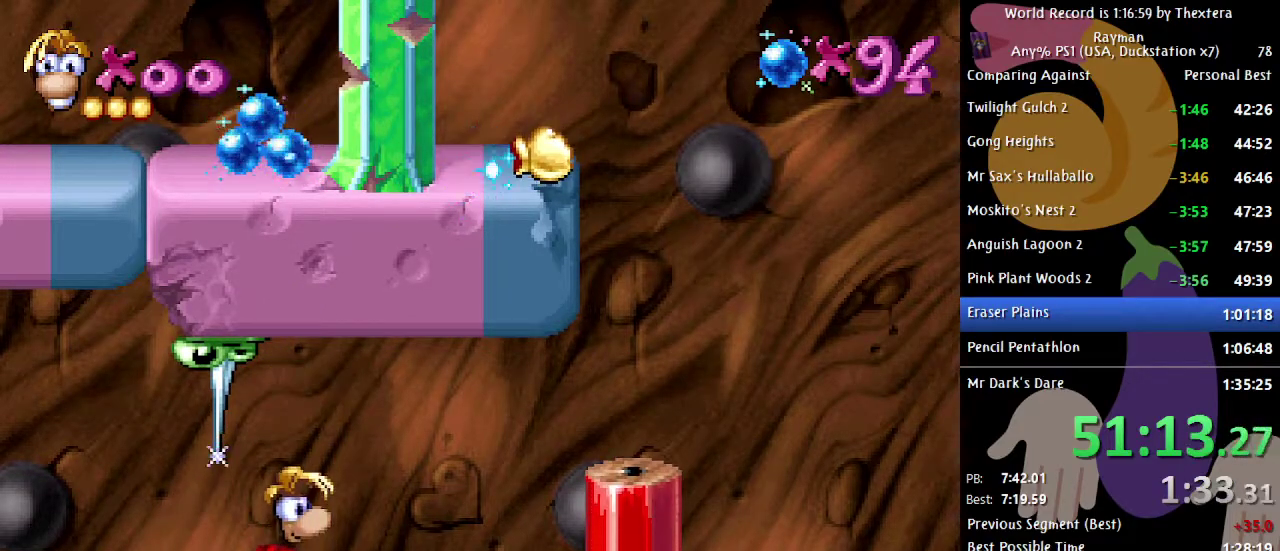
Gameplay with a controller (Xbox layout); each line is a JSON object with the inputs held at the frame after it. "events" lists button and stick changes between this image and that frame as [ms after this image, input, new state], when the widget could be followed in between. Not read: L1 L2 L3 R1 R2 R3.
{"buttons": ["DPAD_RIGHT"], "events": [[167, "DPAD_RIGHT", "down"], [183, "A", "down"], [433, "A", "up"]]}
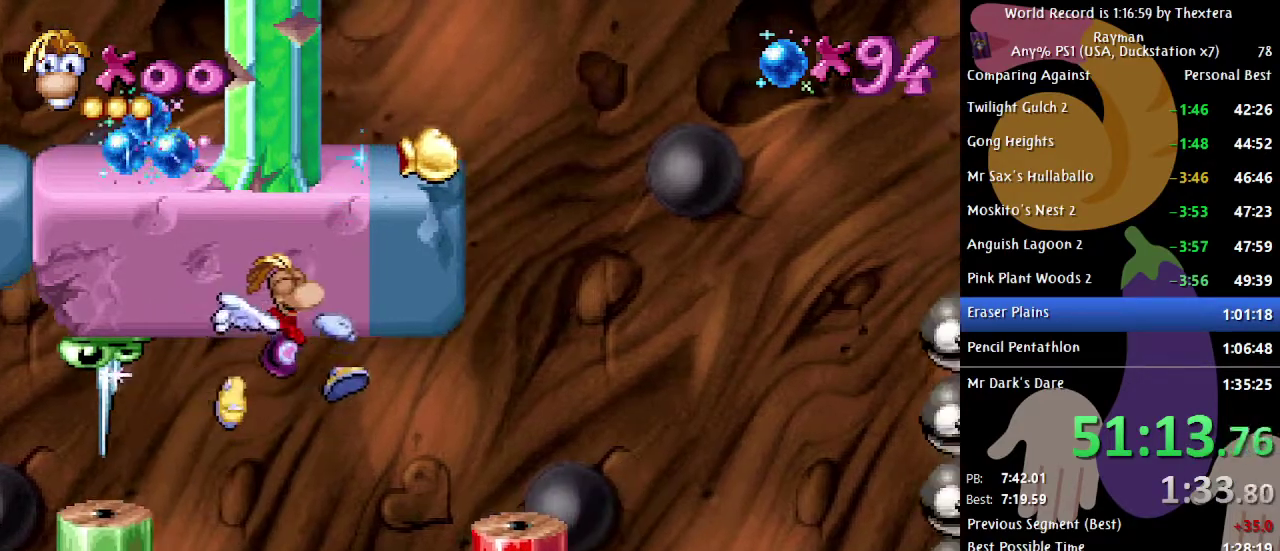
{"buttons": ["DPAD_RIGHT"], "events": [[83, "A", "down"], [217, "A", "up"]]}
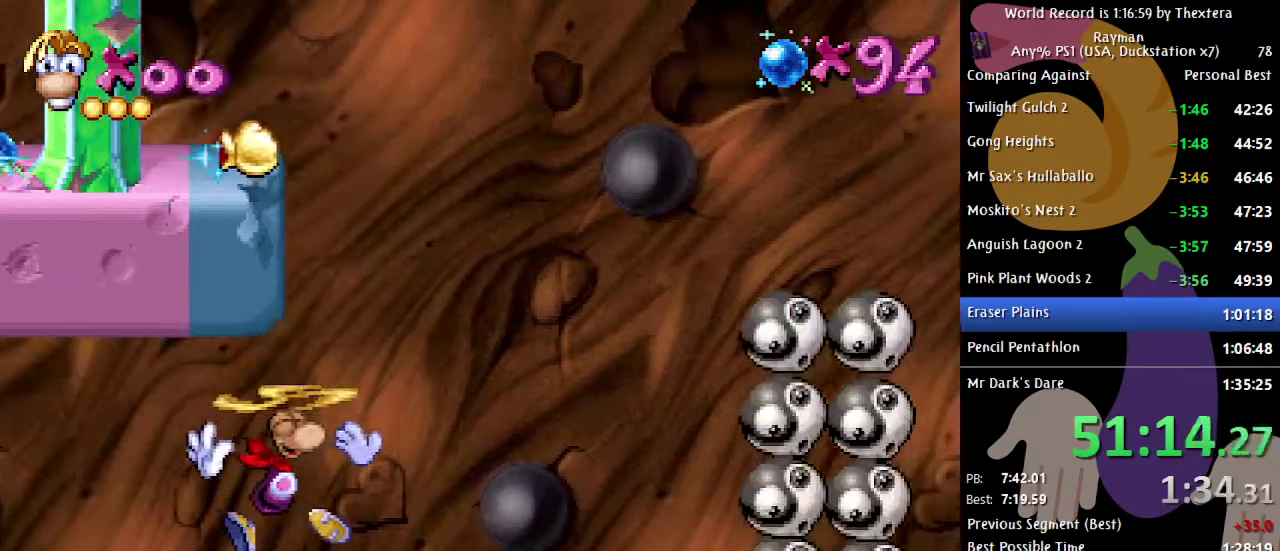
{"buttons": [], "events": [[100, "DPAD_RIGHT", "up"]]}
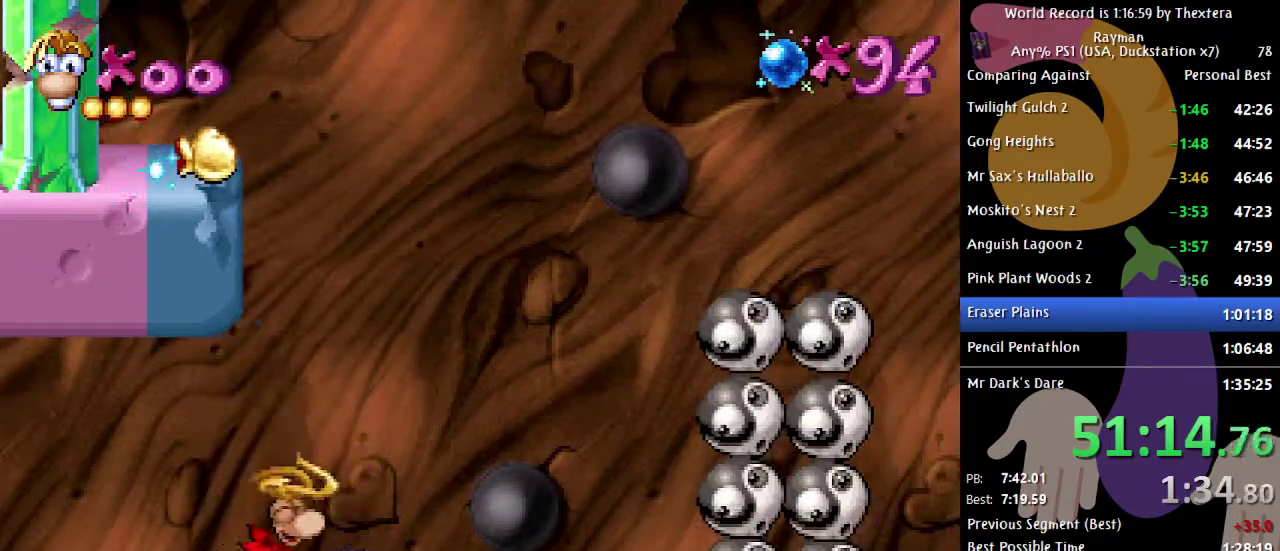
{"buttons": [], "events": []}
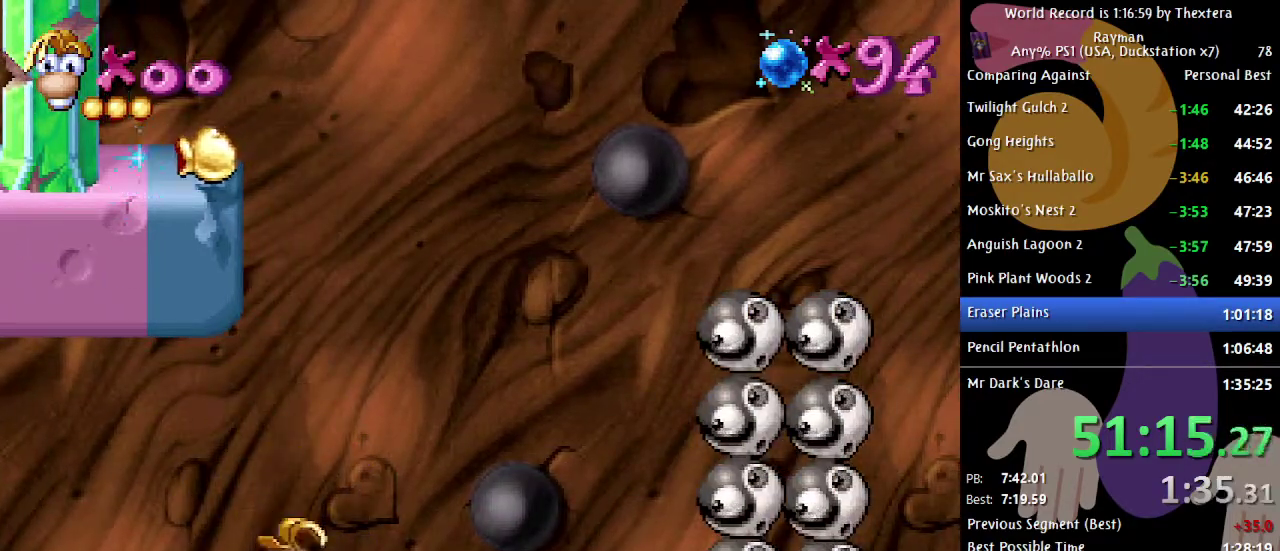
{"buttons": ["A"], "events": [[383, "A", "down"]]}
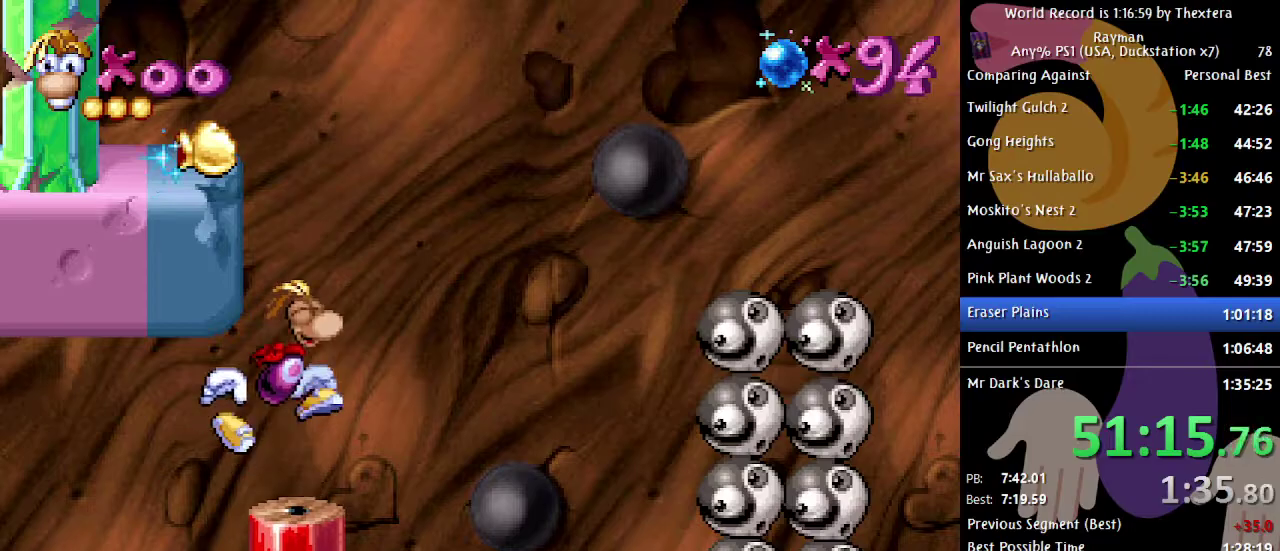
{"buttons": ["B", "DPAD_LEFT"], "events": [[83, "DPAD_LEFT", "down"], [167, "A", "up"], [233, "A", "down"], [333, "A", "up"], [400, "B", "down"]]}
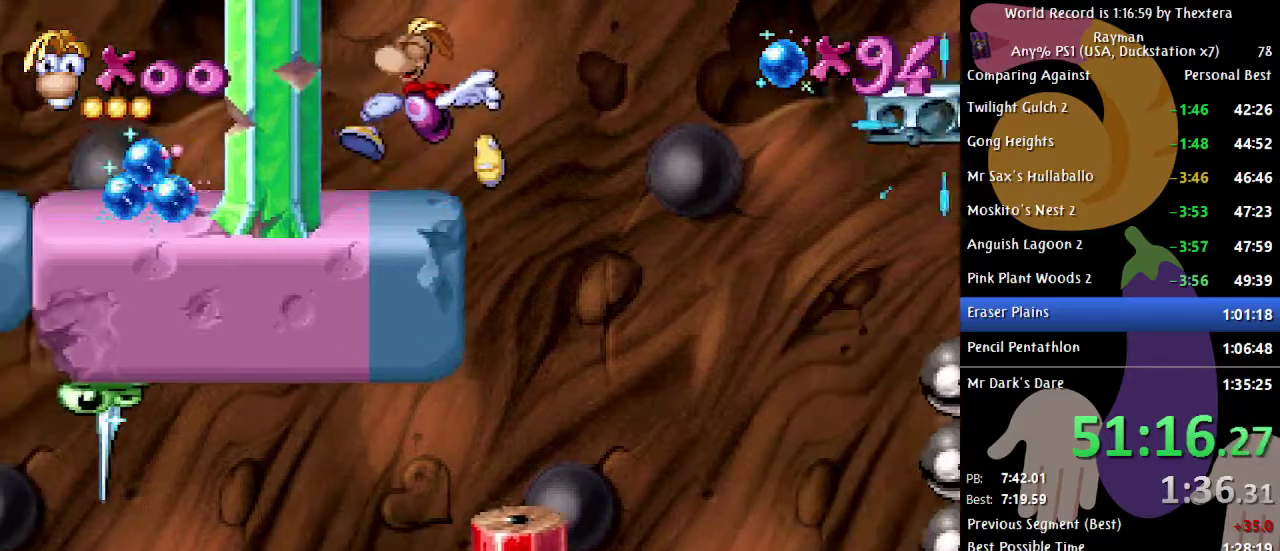
{"buttons": ["B", "DPAD_RIGHT"], "events": [[167, "DPAD_LEFT", "up"], [217, "DPAD_RIGHT", "down"]]}
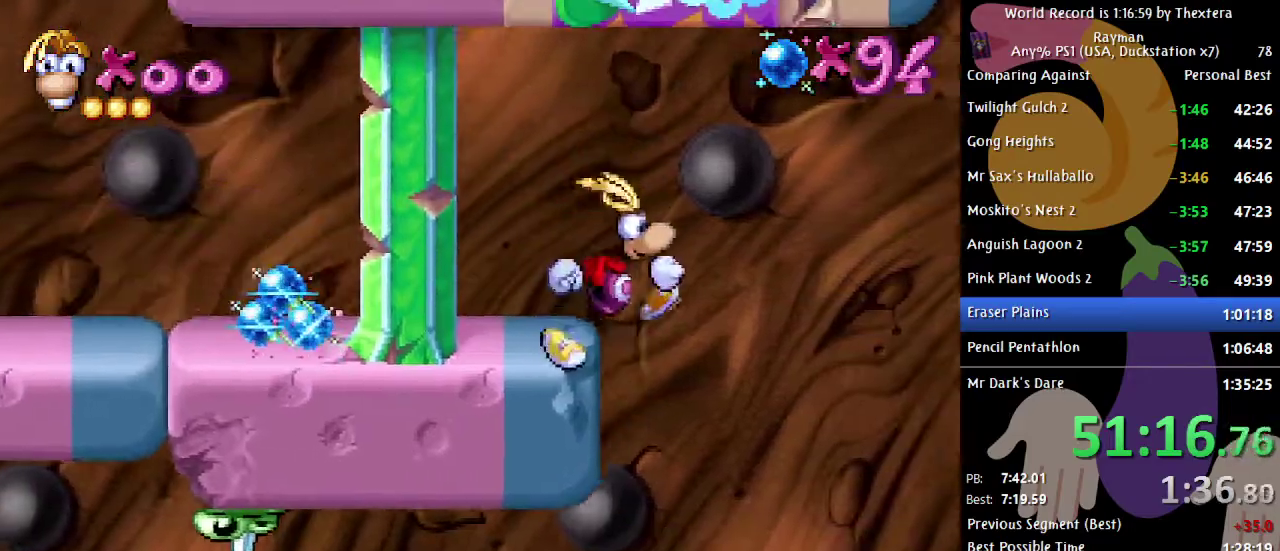
{"buttons": ["B", "DPAD_RIGHT"], "events": [[17, "A", "down"], [250, "A", "up"], [333, "A", "down"], [450, "A", "up"]]}
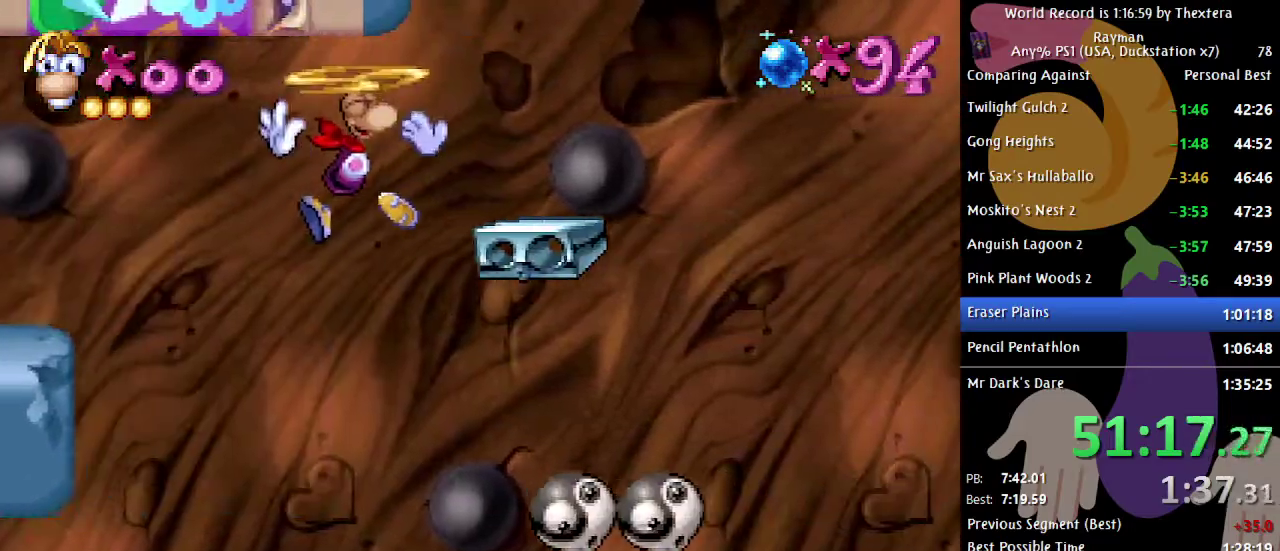
{"buttons": ["B"], "events": [[333, "DPAD_RIGHT", "up"]]}
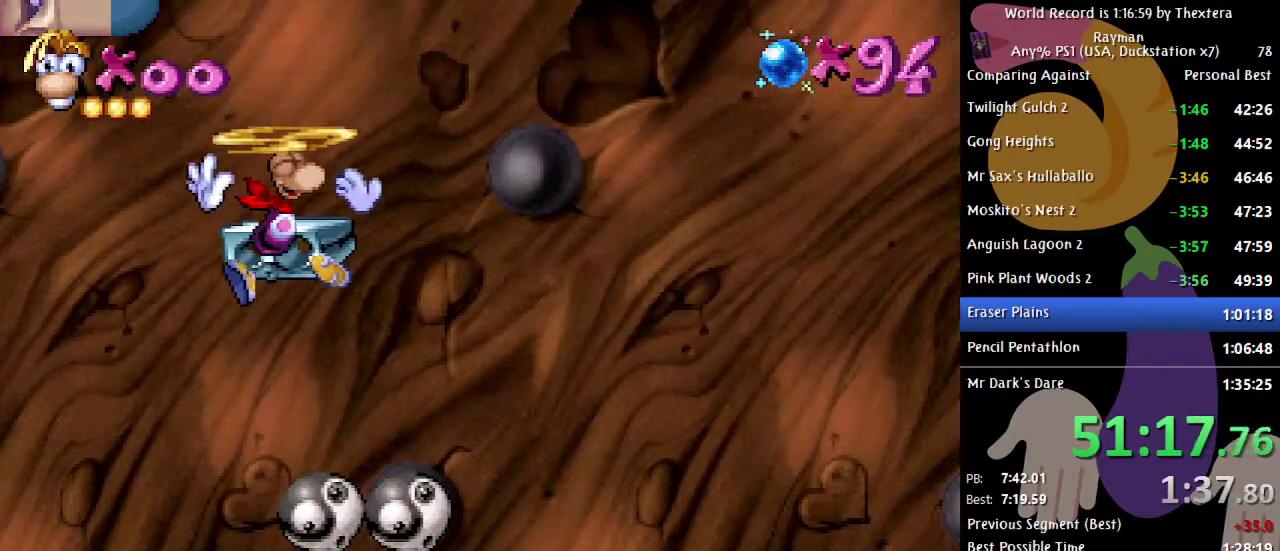
{"buttons": ["X"], "events": [[100, "B", "up"], [400, "X", "down"]]}
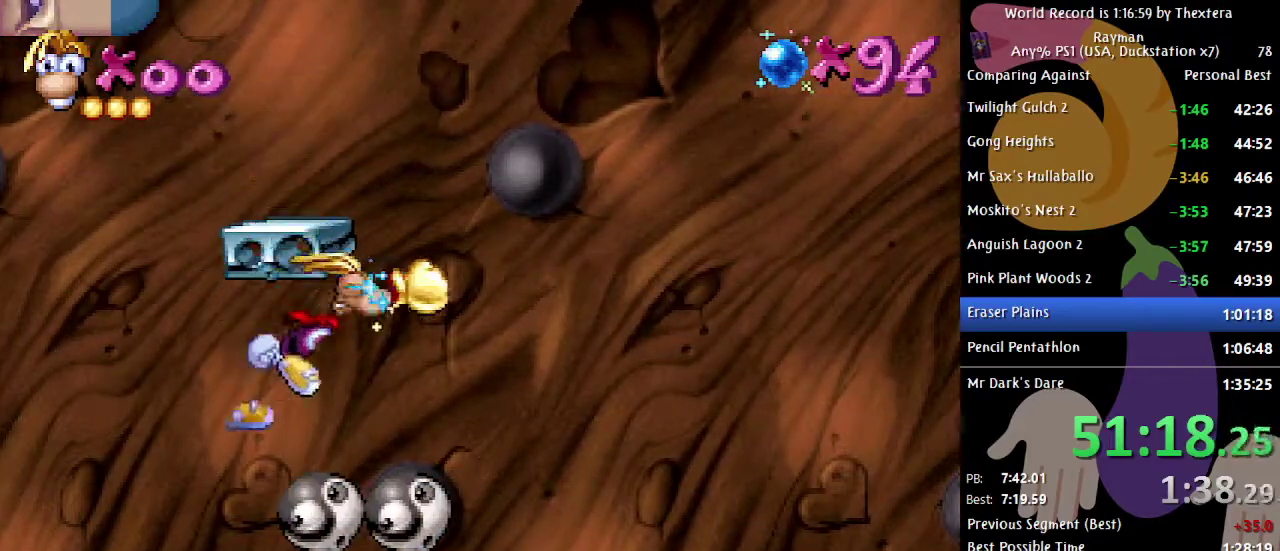
{"buttons": ["A"], "events": [[17, "X", "up"], [233, "A", "down"]]}
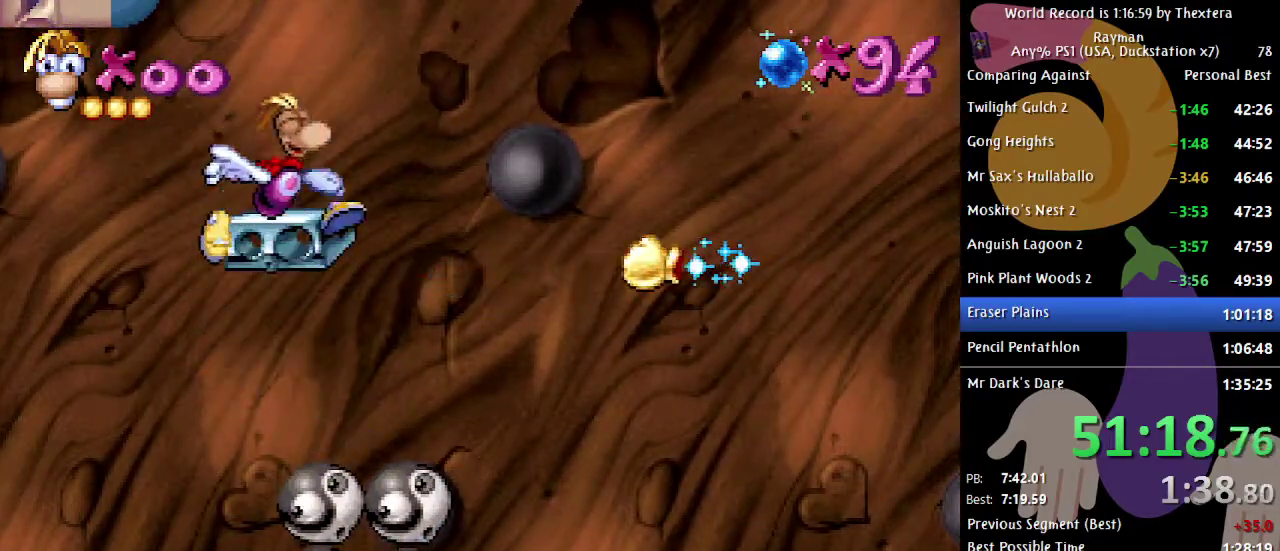
{"buttons": ["A", "DPAD_LEFT"], "events": [[117, "A", "up"], [333, "DPAD_LEFT", "down"], [383, "A", "down"]]}
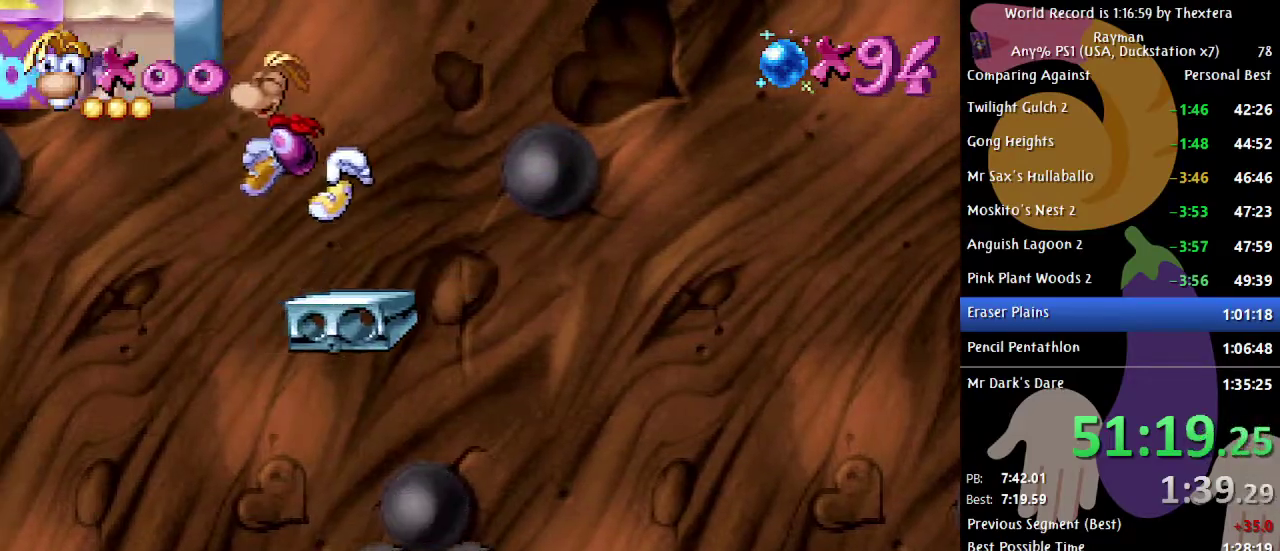
{"buttons": ["B", "DPAD_LEFT"], "events": [[67, "A", "up"], [133, "A", "down"], [217, "A", "up"], [300, "B", "down"]]}
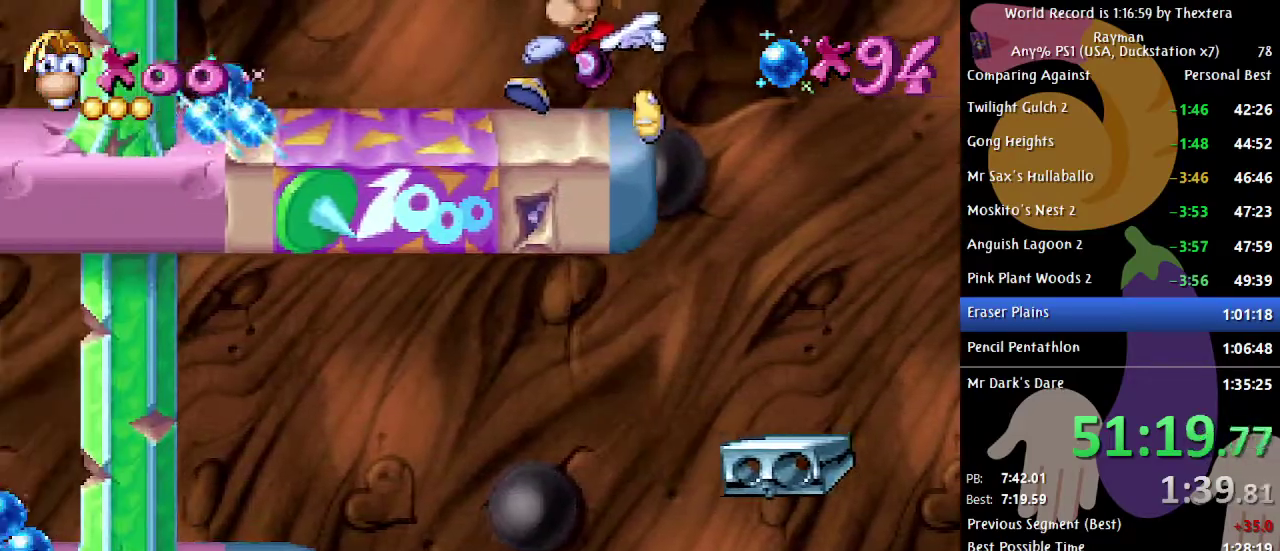
{"buttons": ["B", "DPAD_RIGHT"], "events": [[383, "DPAD_LEFT", "up"], [417, "DPAD_RIGHT", "down"]]}
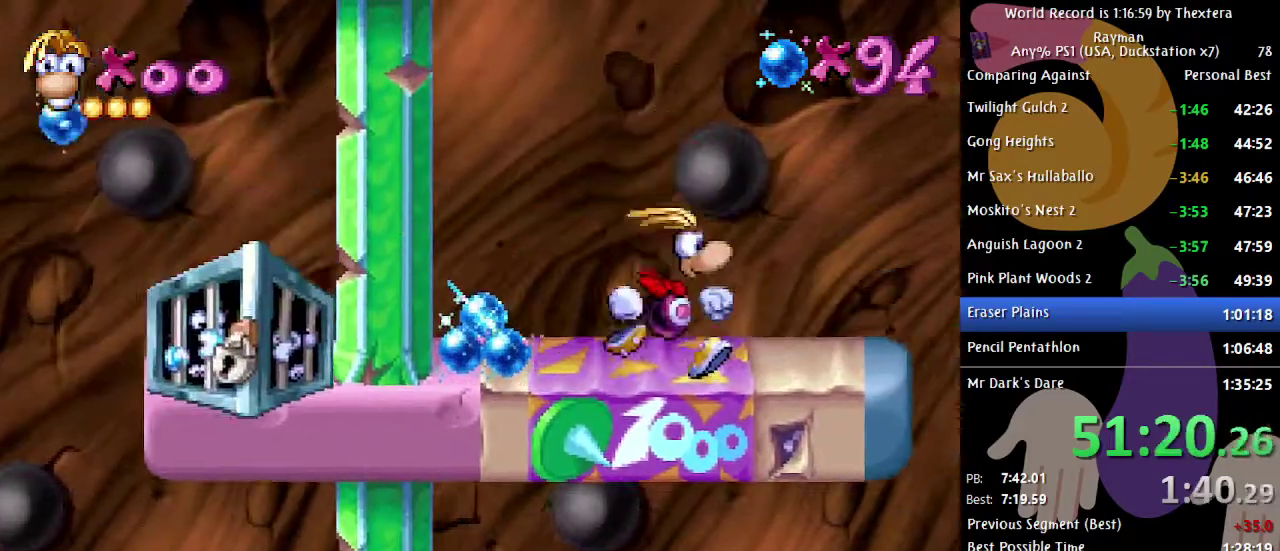
{"buttons": ["B", "DPAD_RIGHT"], "events": []}
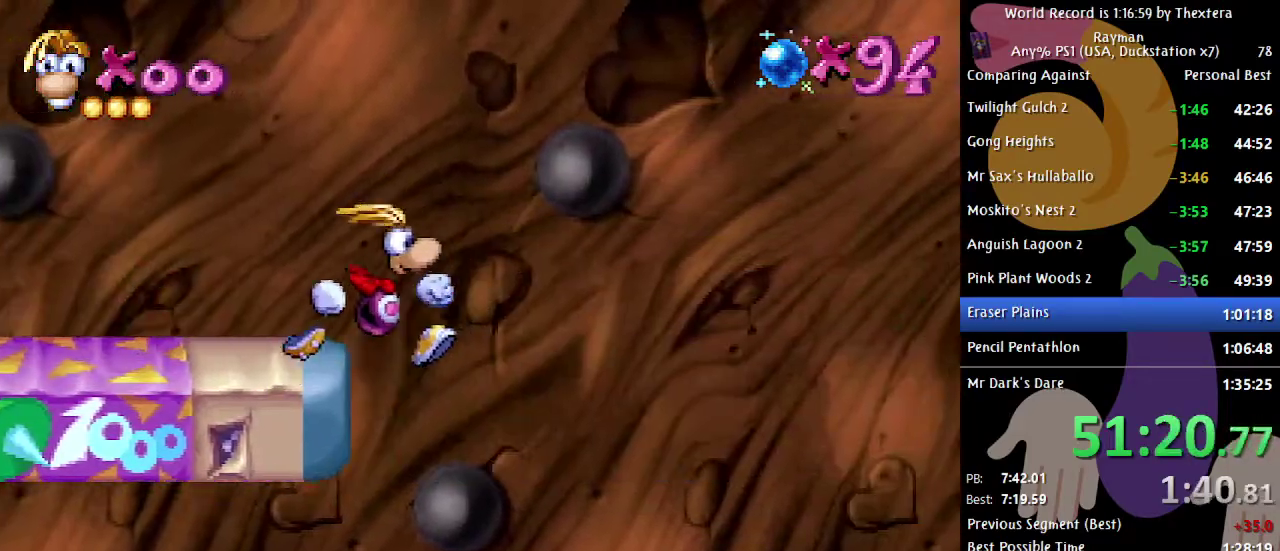
{"buttons": ["B", "DPAD_LEFT"], "events": [[133, "DPAD_RIGHT", "up"], [217, "DPAD_LEFT", "down"]]}
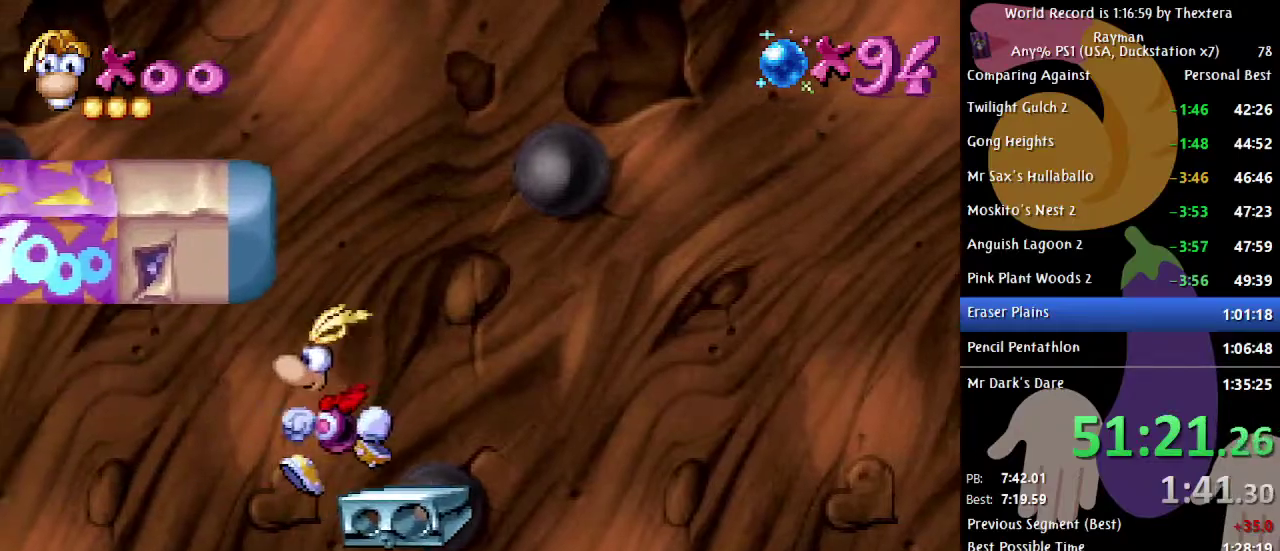
{"buttons": ["A", "B", "DPAD_LEFT"], "events": [[467, "A", "down"]]}
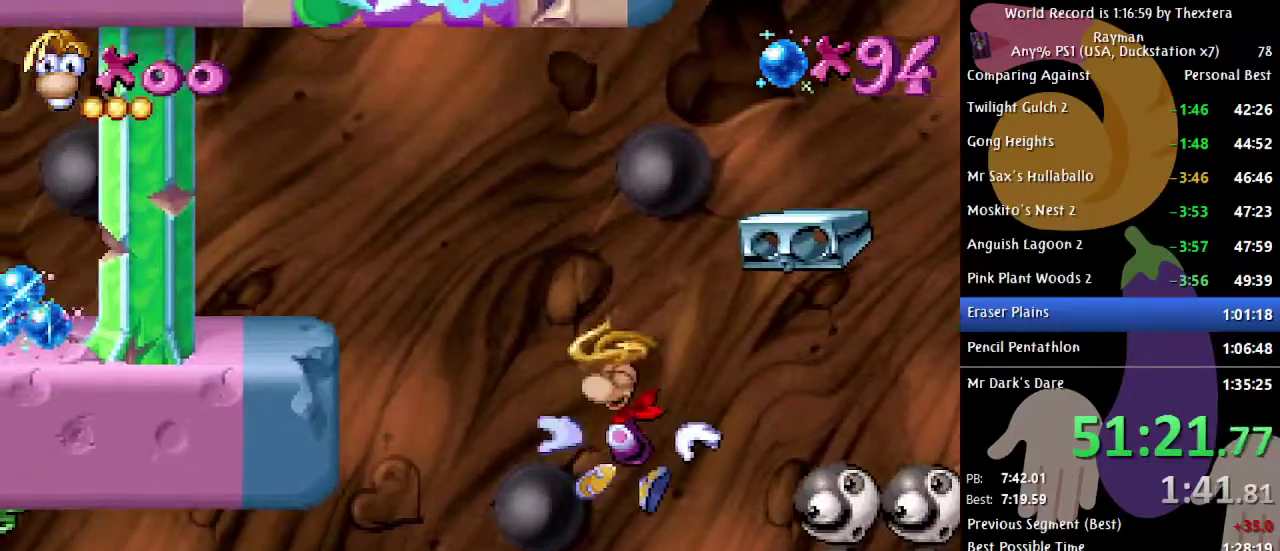
{"buttons": ["B", "DPAD_LEFT"], "events": [[67, "A", "up"]]}
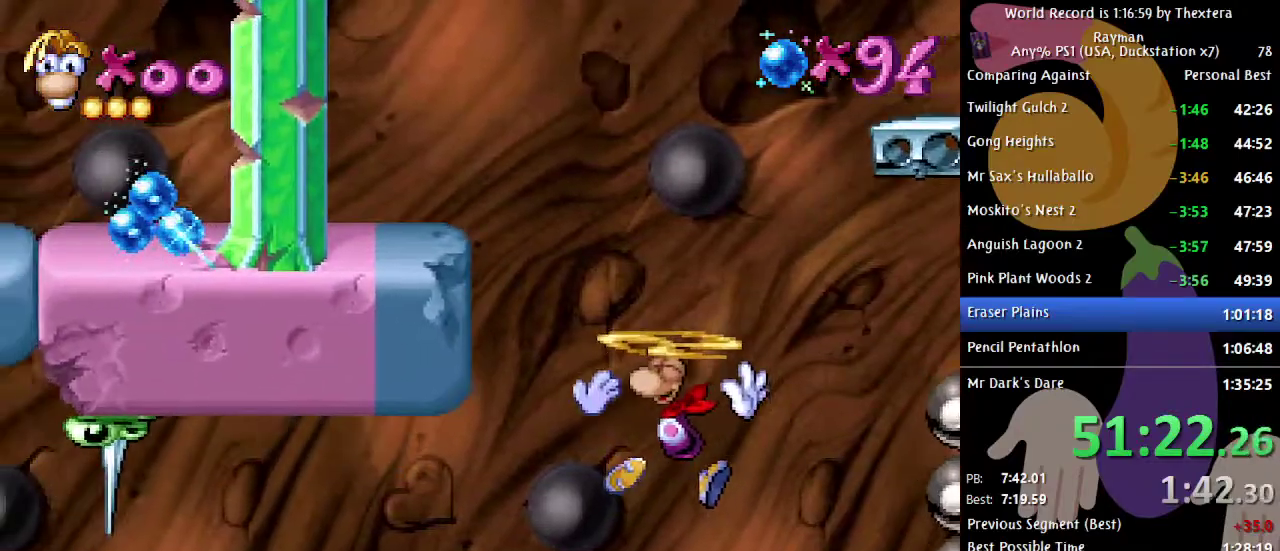
{"buttons": ["B", "DPAD_LEFT"], "events": []}
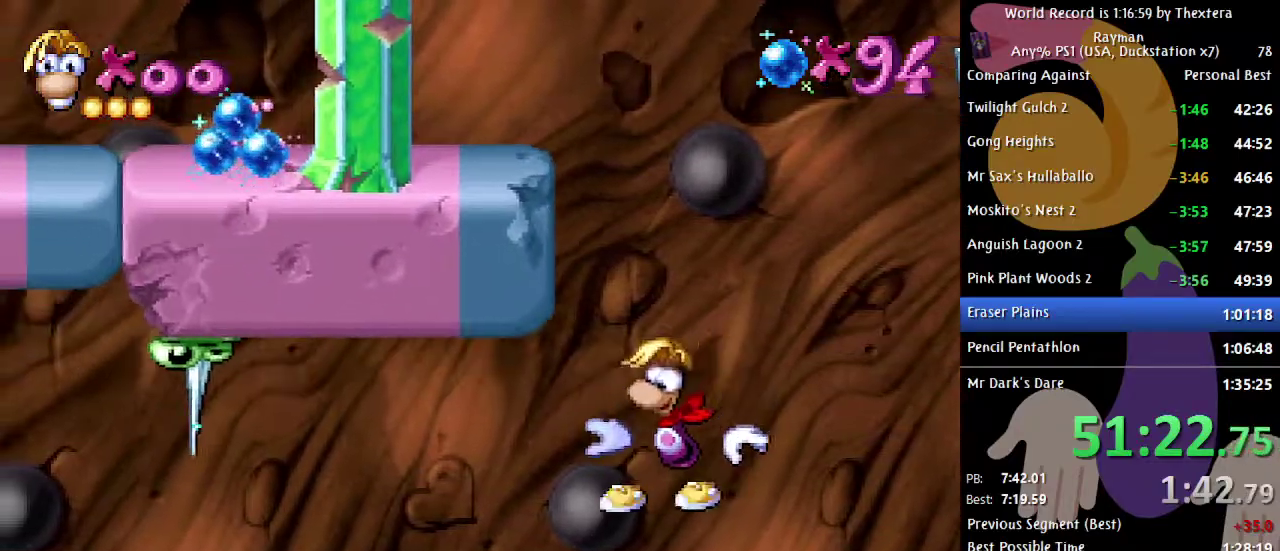
{"buttons": ["DPAD_LEFT"], "events": [[100, "B", "up"], [233, "DPAD_LEFT", "up"], [500, "DPAD_LEFT", "down"]]}
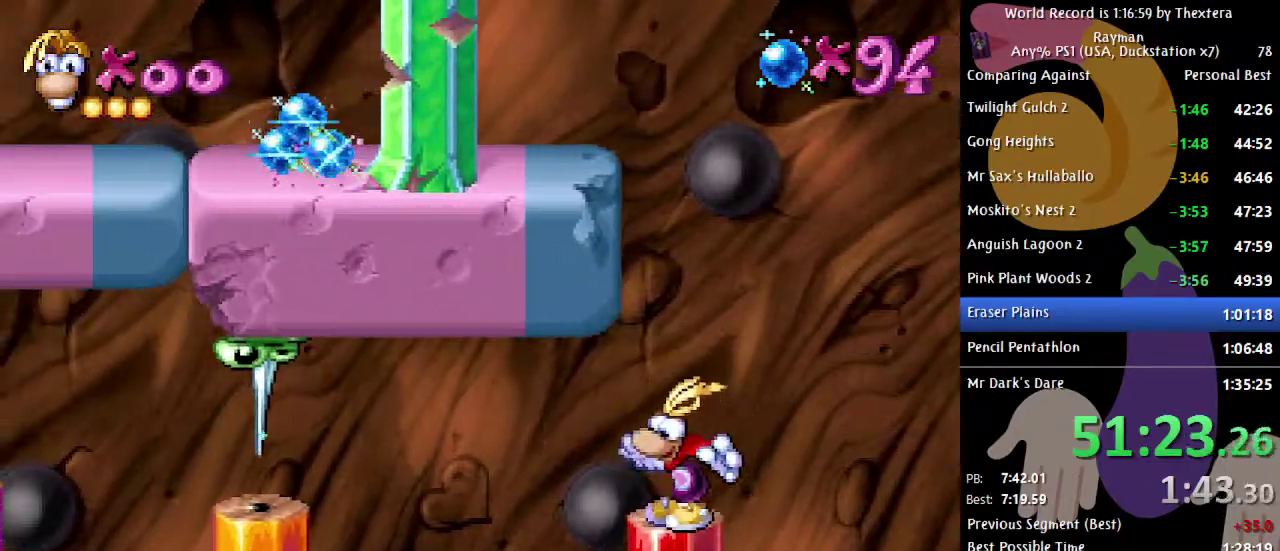
{"buttons": [], "events": [[83, "DPAD_LEFT", "up"]]}
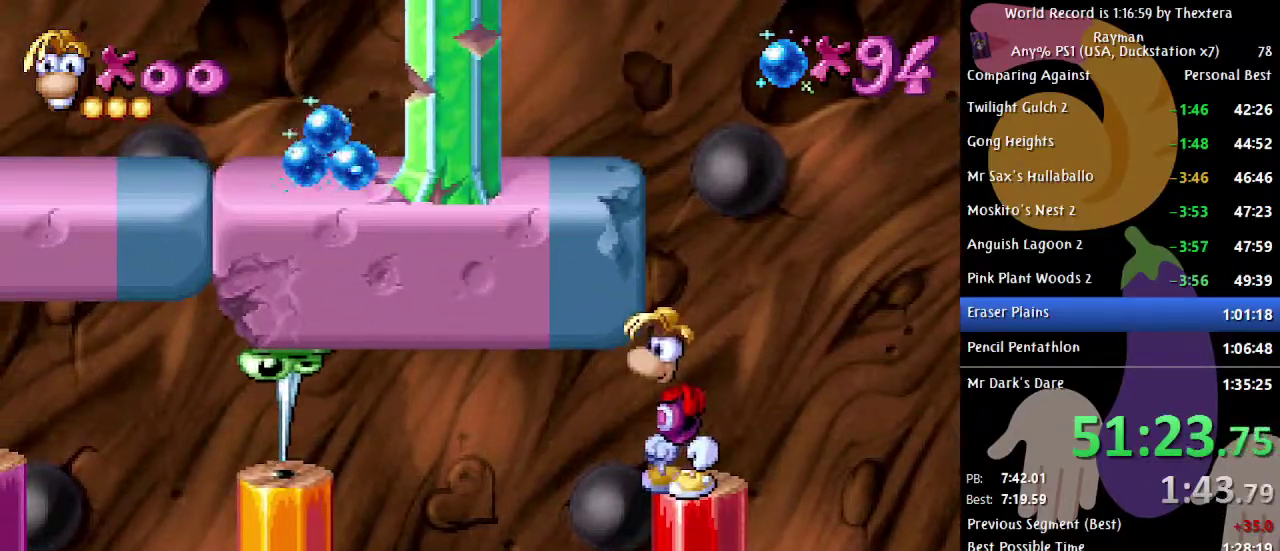
{"buttons": [], "events": []}
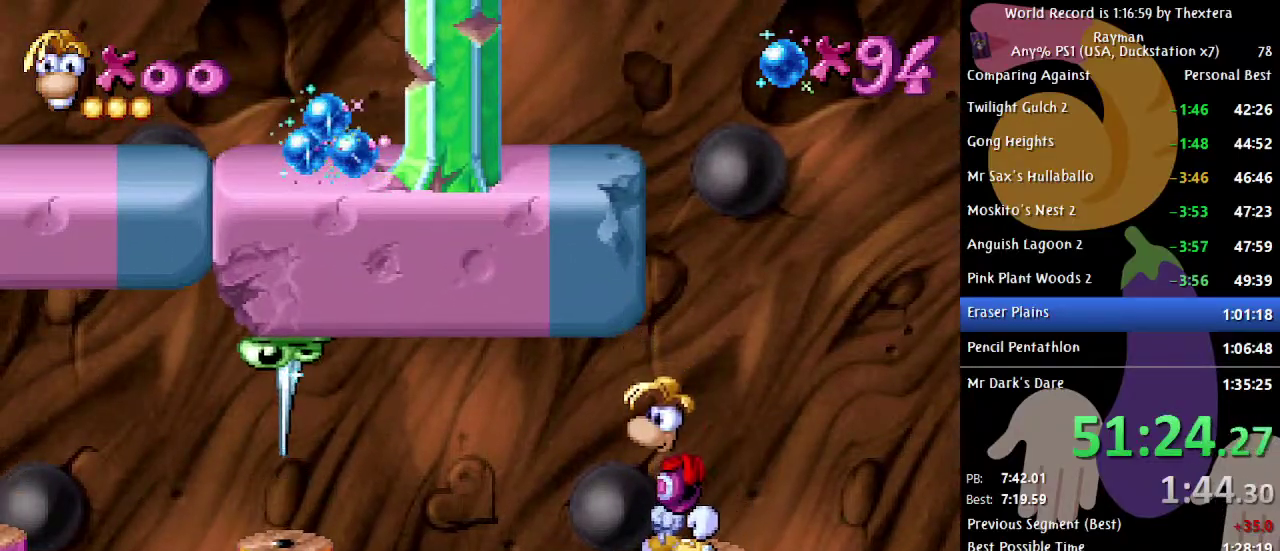
{"buttons": ["A", "DPAD_LEFT"], "events": [[383, "DPAD_LEFT", "down"], [433, "A", "down"]]}
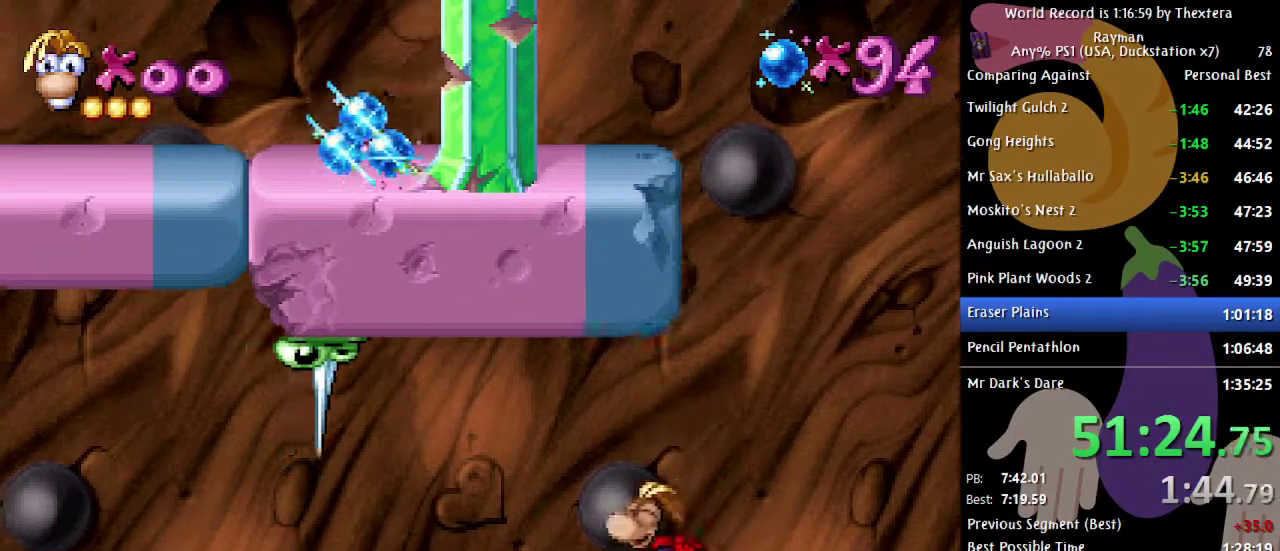
{"buttons": ["DPAD_LEFT"], "events": [[183, "A", "up"], [317, "A", "down"], [450, "A", "up"]]}
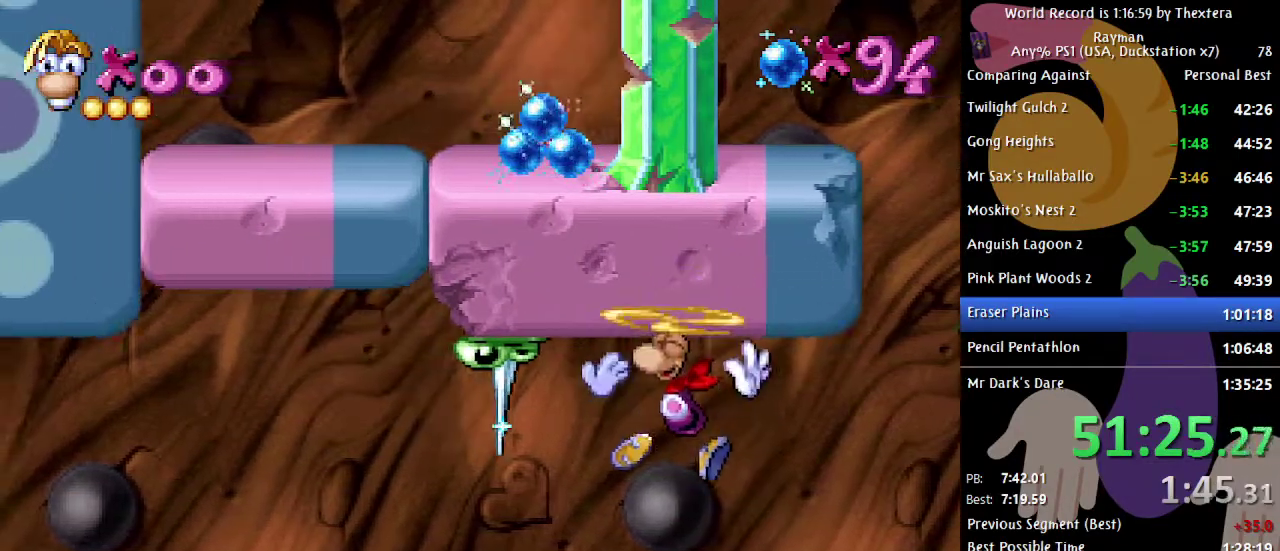
{"buttons": [], "events": [[350, "DPAD_LEFT", "up"]]}
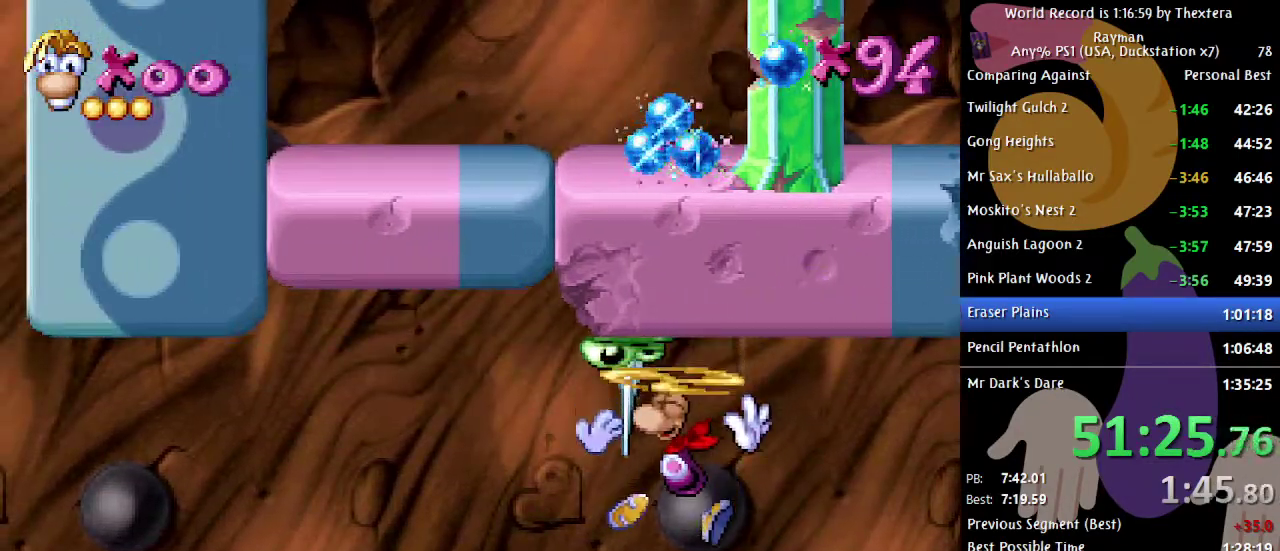
{"buttons": [], "events": []}
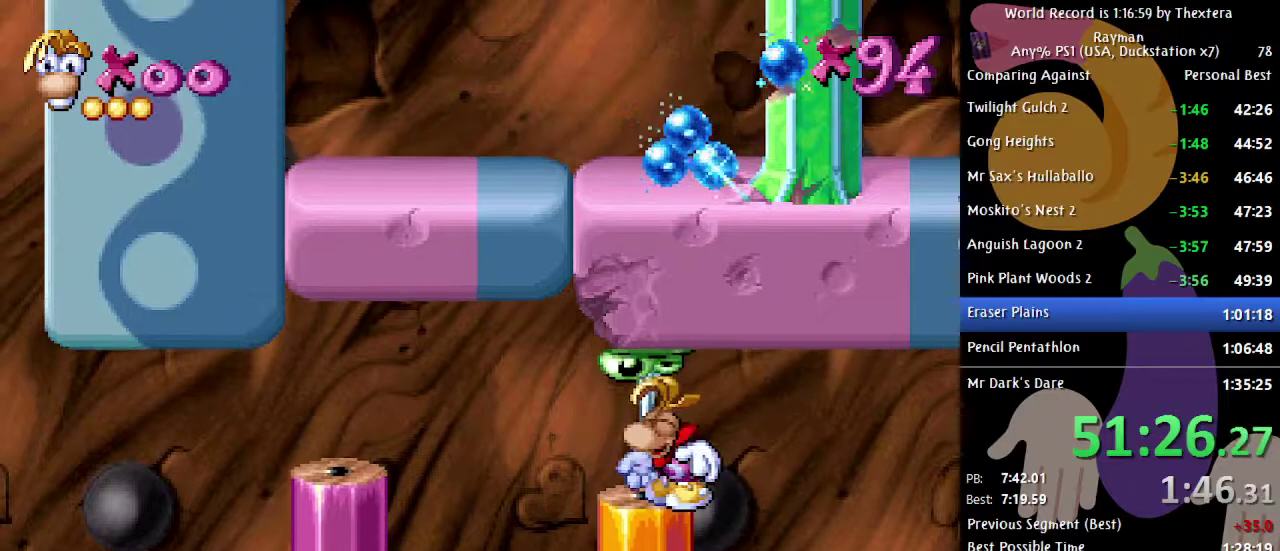
{"buttons": [], "events": []}
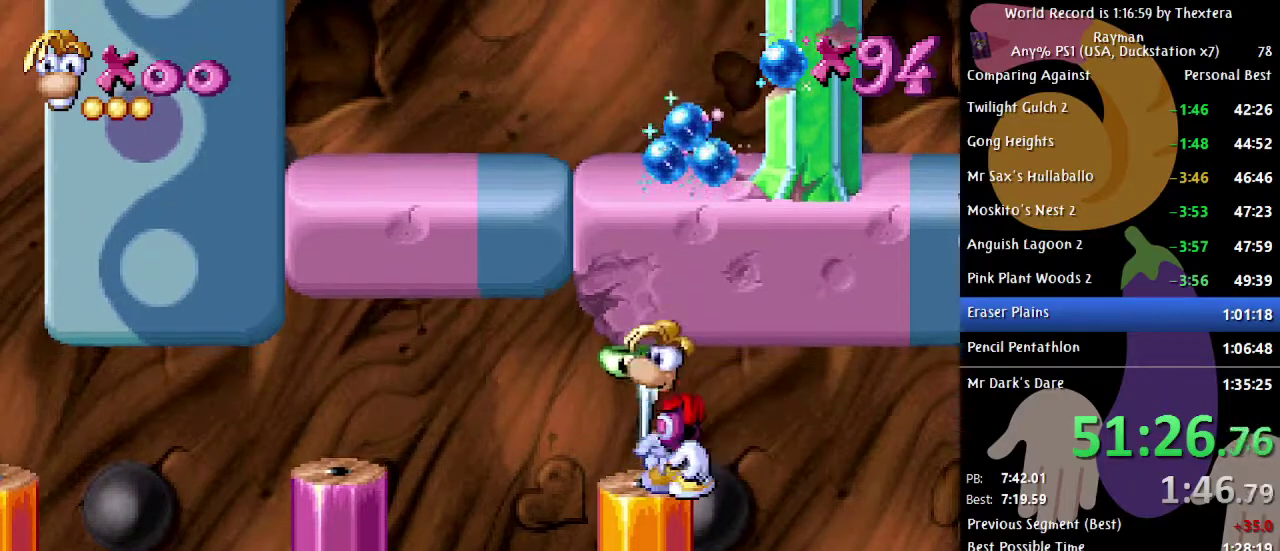
{"buttons": [], "events": []}
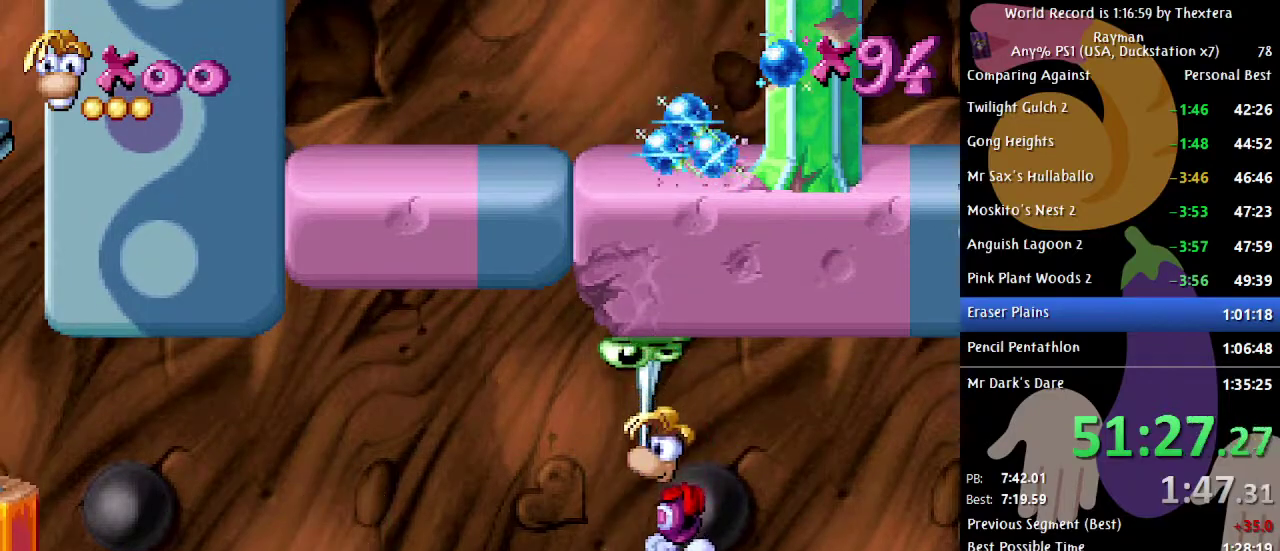
{"buttons": ["DPAD_LEFT"], "events": [[333, "DPAD_LEFT", "down"]]}
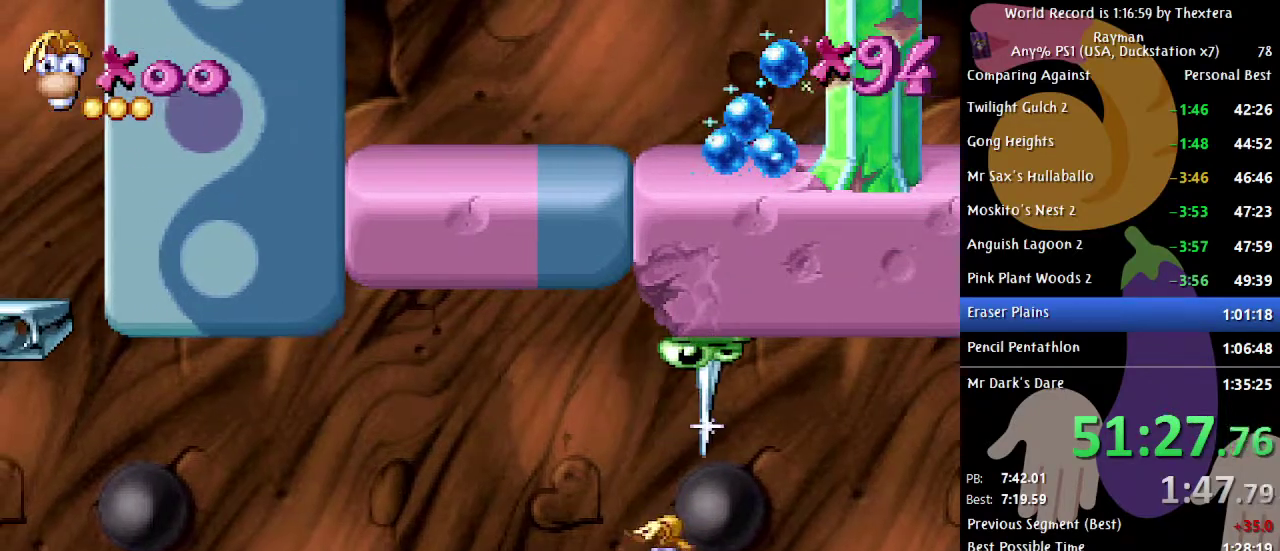
{"buttons": ["DPAD_LEFT"], "events": [[67, "A", "down"], [250, "A", "up"]]}